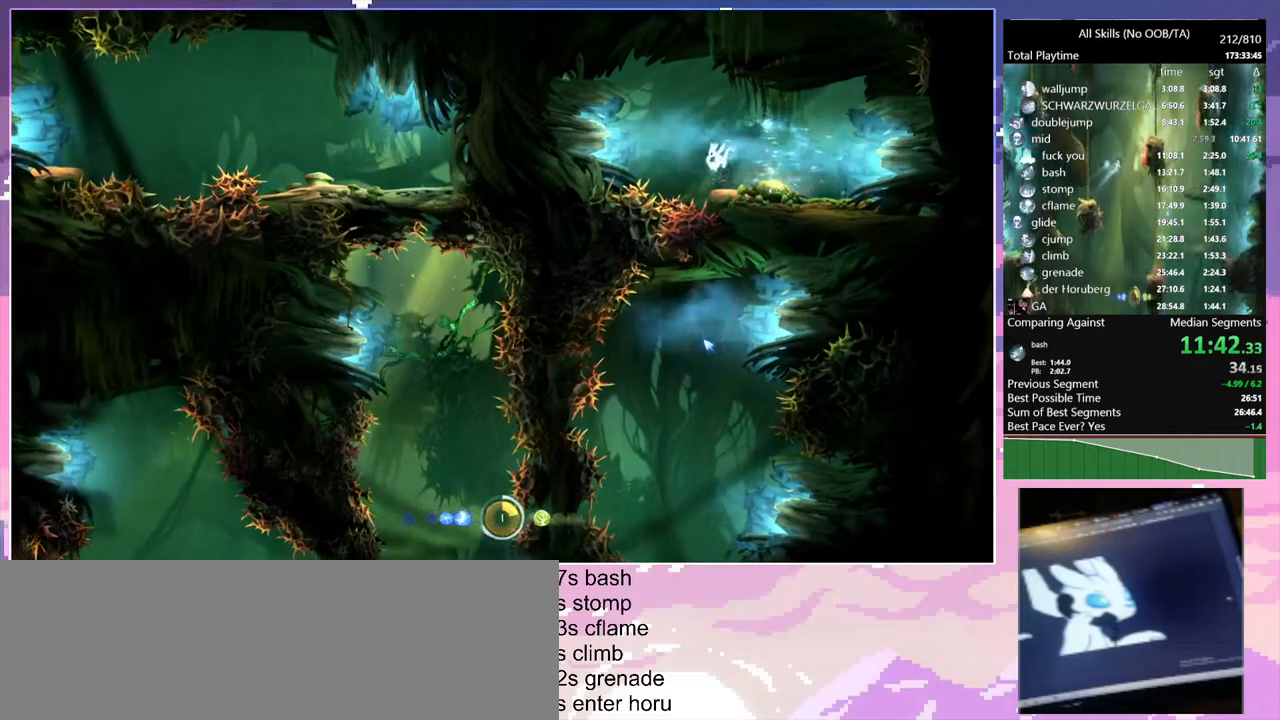
Gameplay with keyboard and mouse; each line is a JSON object with the keys and mouse buttons held at the frame after it. "events" lists presses ("down") and releases ("up") of "1", "6", "a", "c", "ctrl", "d", "e", "escape", "f", "r", "s", "shift", "space", "t", "v", "w", "mouse_left", "mouse_wheel", "mouse_right", "mouse_mb4" and "mouse_mb5" between this image and that frame as [ms after this image, input, new state], when the widget could be followed in between. "mouse_left", "mouse_wheel", "mouse_right", "mouse_mb4", "mouse_mb5" = the "left", "wheel", "right", "mb4", "mb5" buttons of the "mouse" list. No other keys are recorded. "wheel" means that the mouse wheel is clicked or scrolled. Mouse movement is not recorded.
{"keys": ["a"], "mouse": [], "events": [[67, "space", "down"], [183, "space", "up"]]}
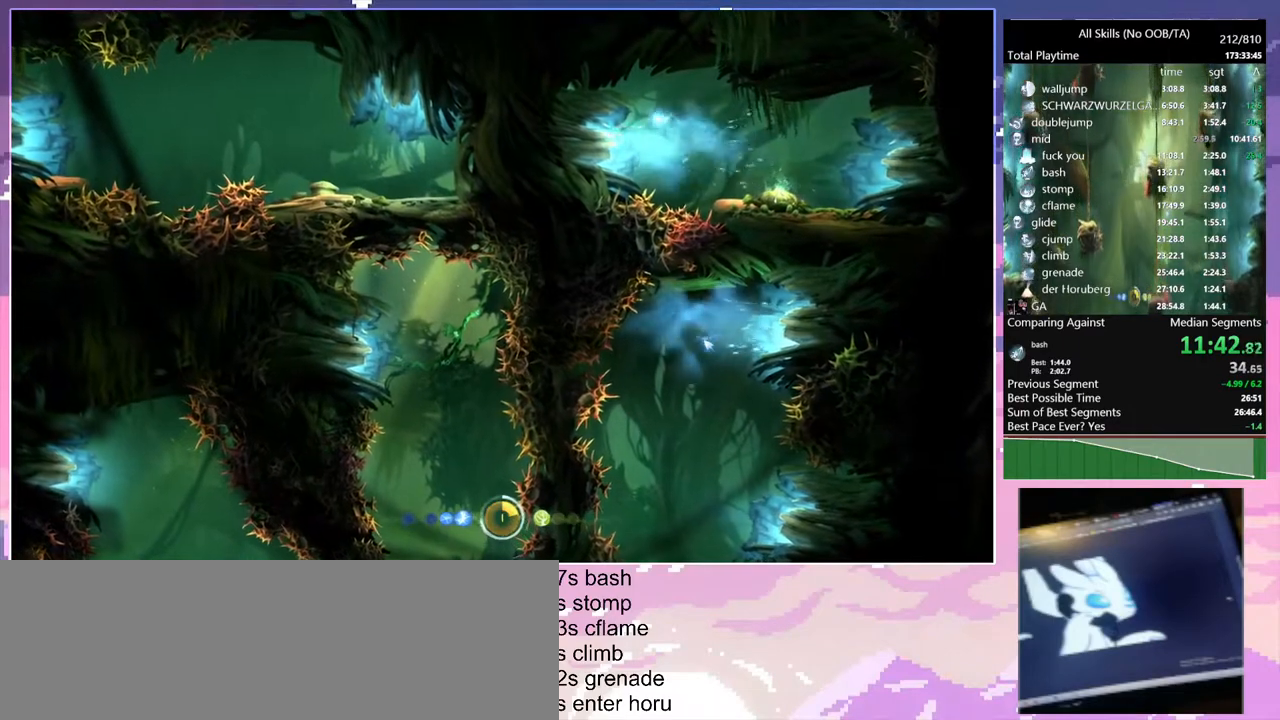
{"keys": ["d"], "mouse": [], "events": [[267, "a", "up"], [433, "d", "down"]]}
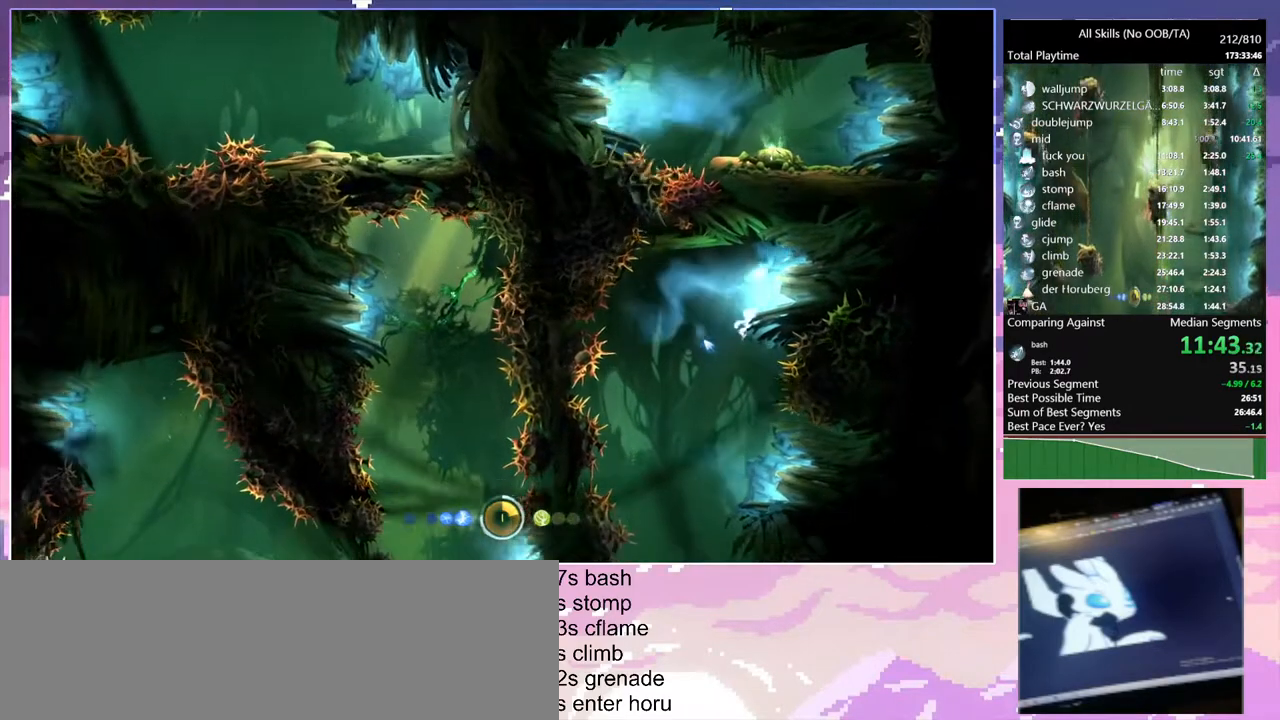
{"keys": ["d"], "mouse": [], "events": [[50, "d", "up"], [100, "d", "down"]]}
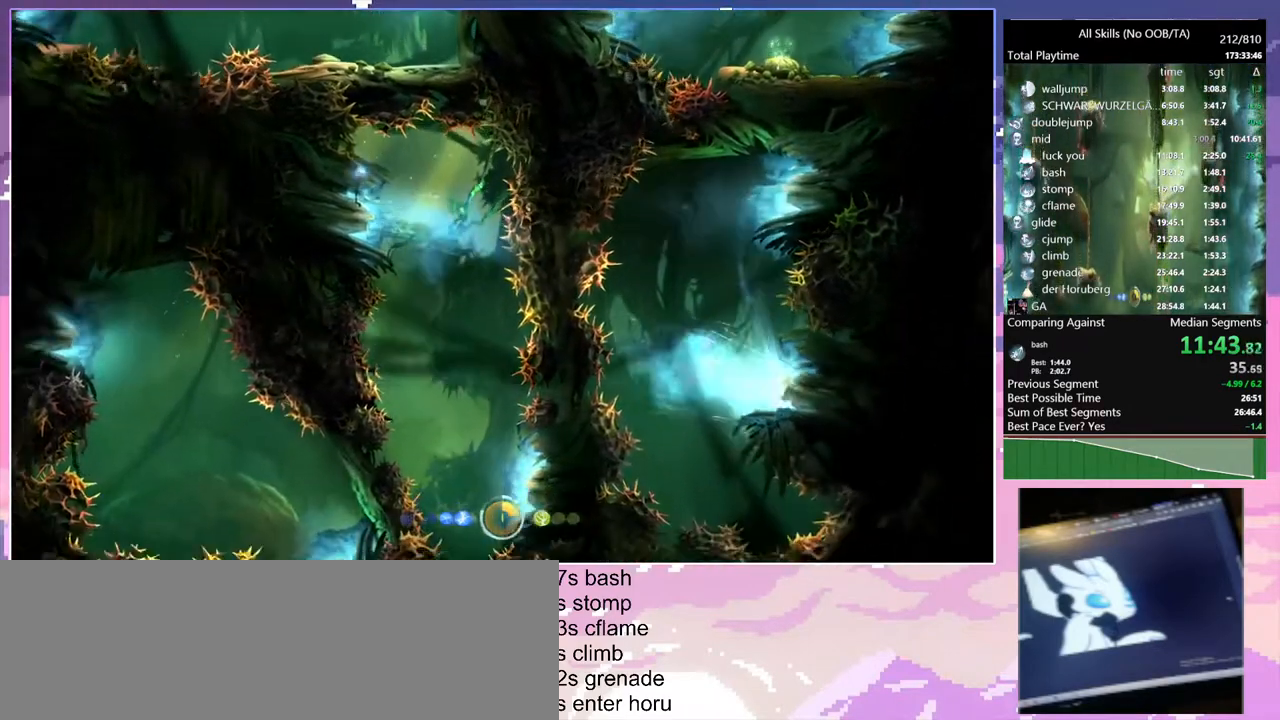
{"keys": ["d"], "mouse": [], "events": []}
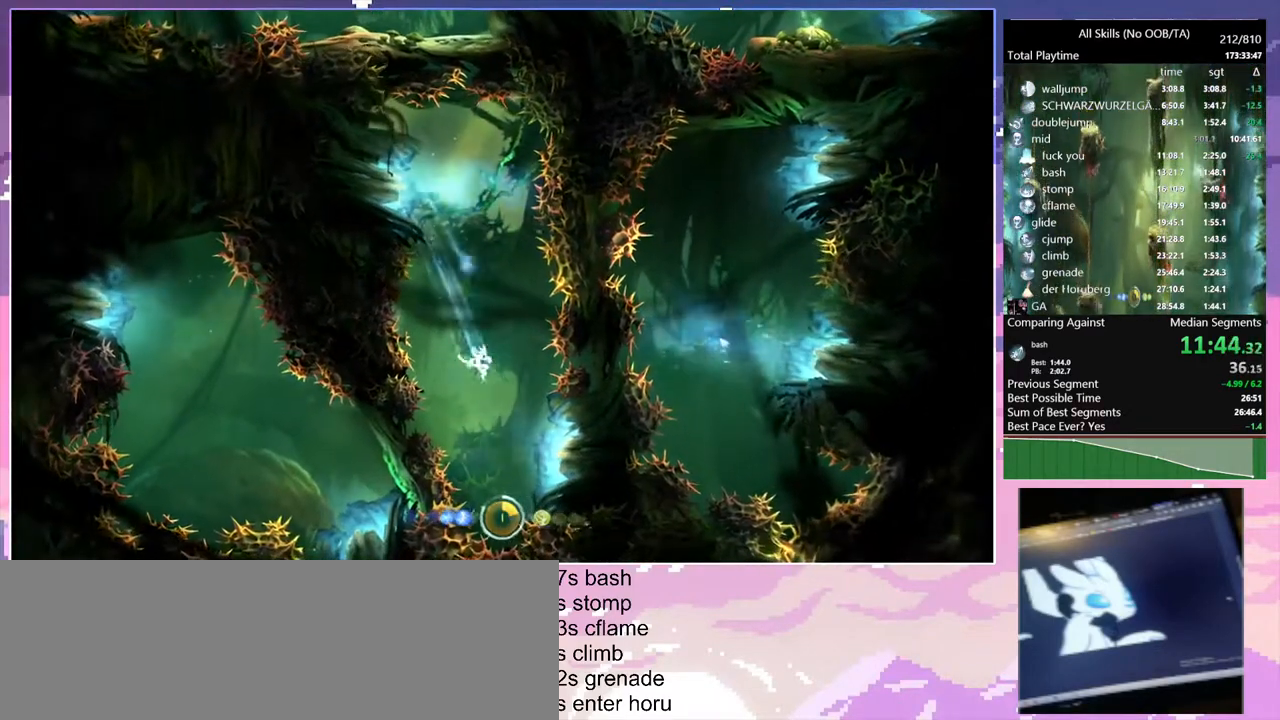
{"keys": ["d"], "mouse": [], "events": [[183, "space", "down"], [350, "space", "up"]]}
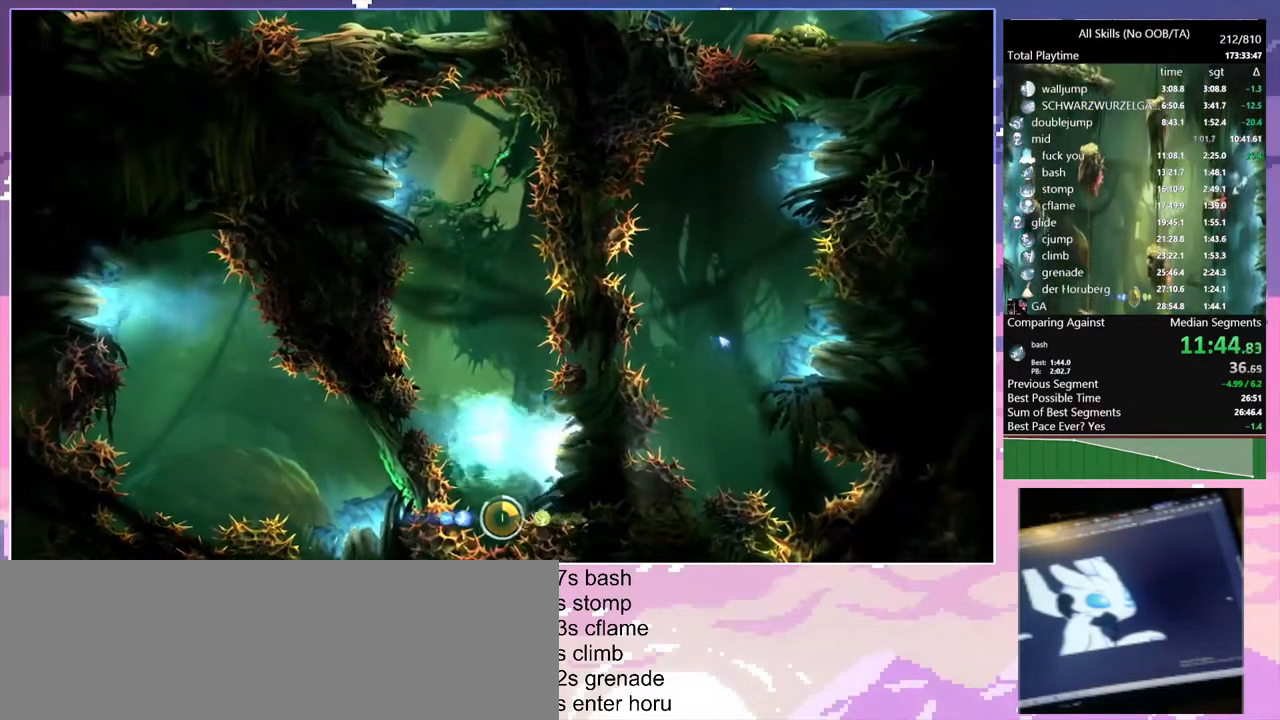
{"keys": ["d"], "mouse": [], "events": [[200, "d", "up"], [383, "d", "down"]]}
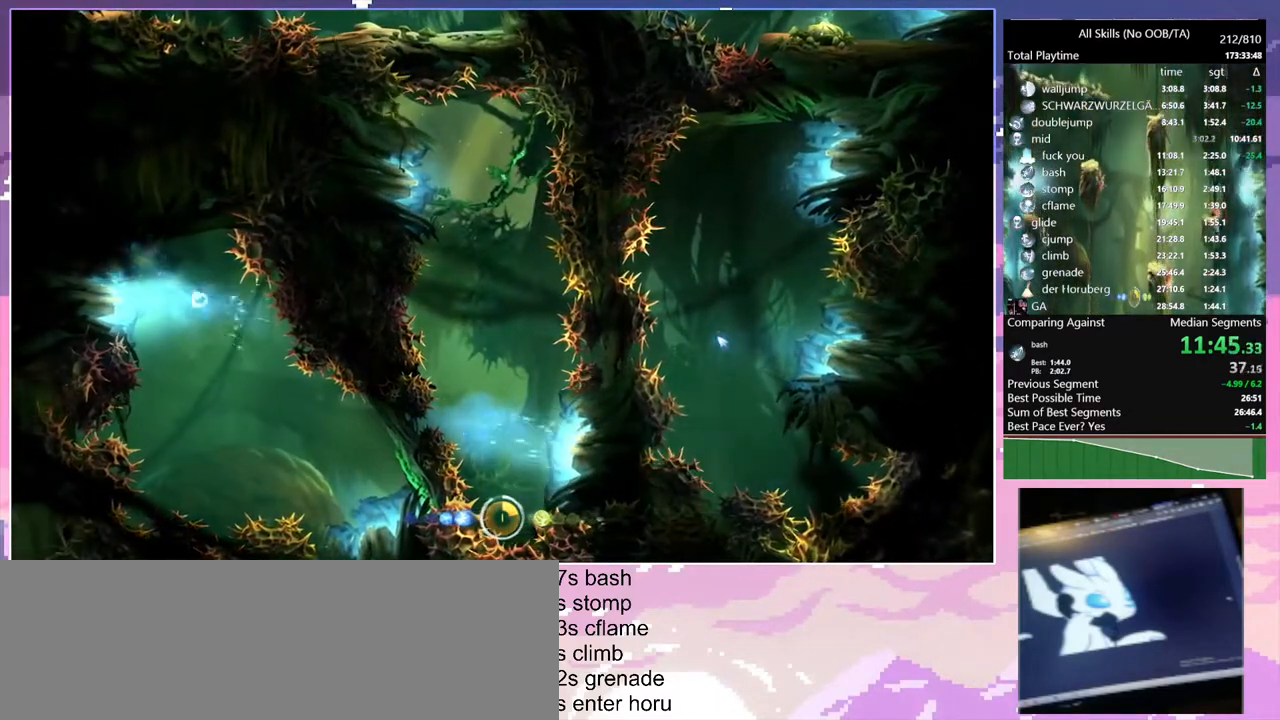
{"keys": ["d"], "mouse": [], "events": []}
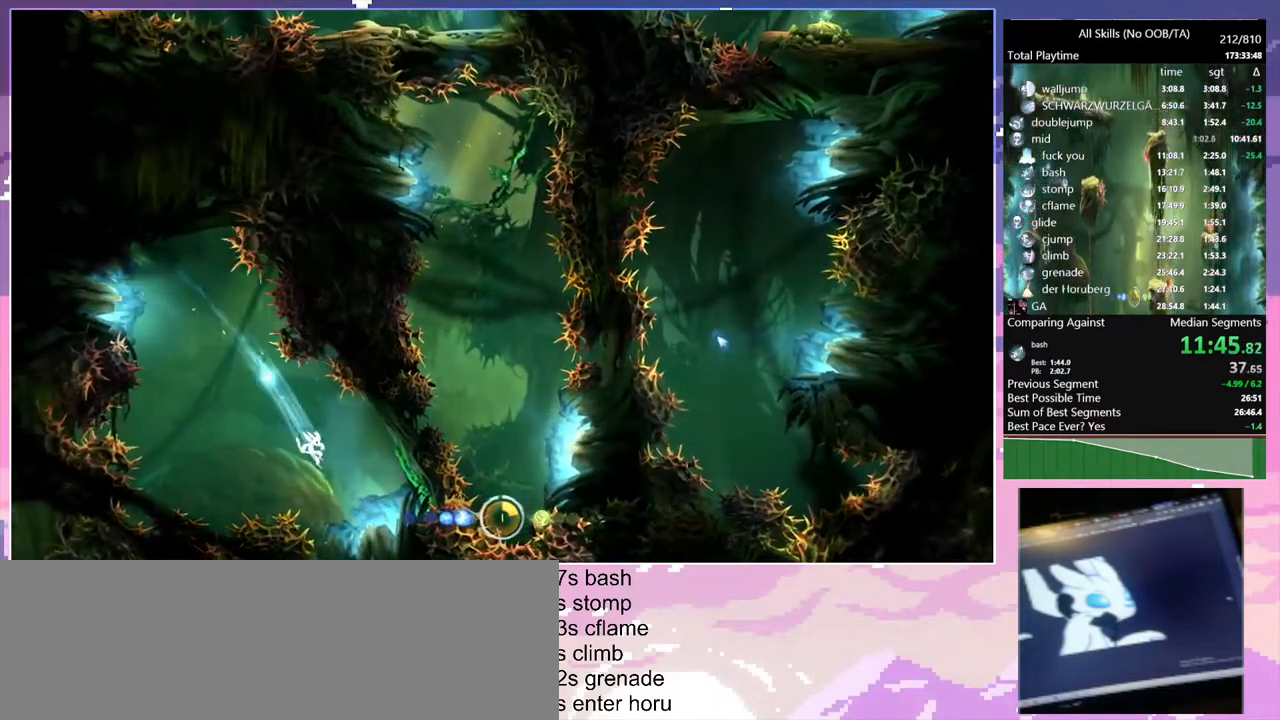
{"keys": ["a"], "mouse": [], "events": [[100, "a", "down"], [183, "d", "up"]]}
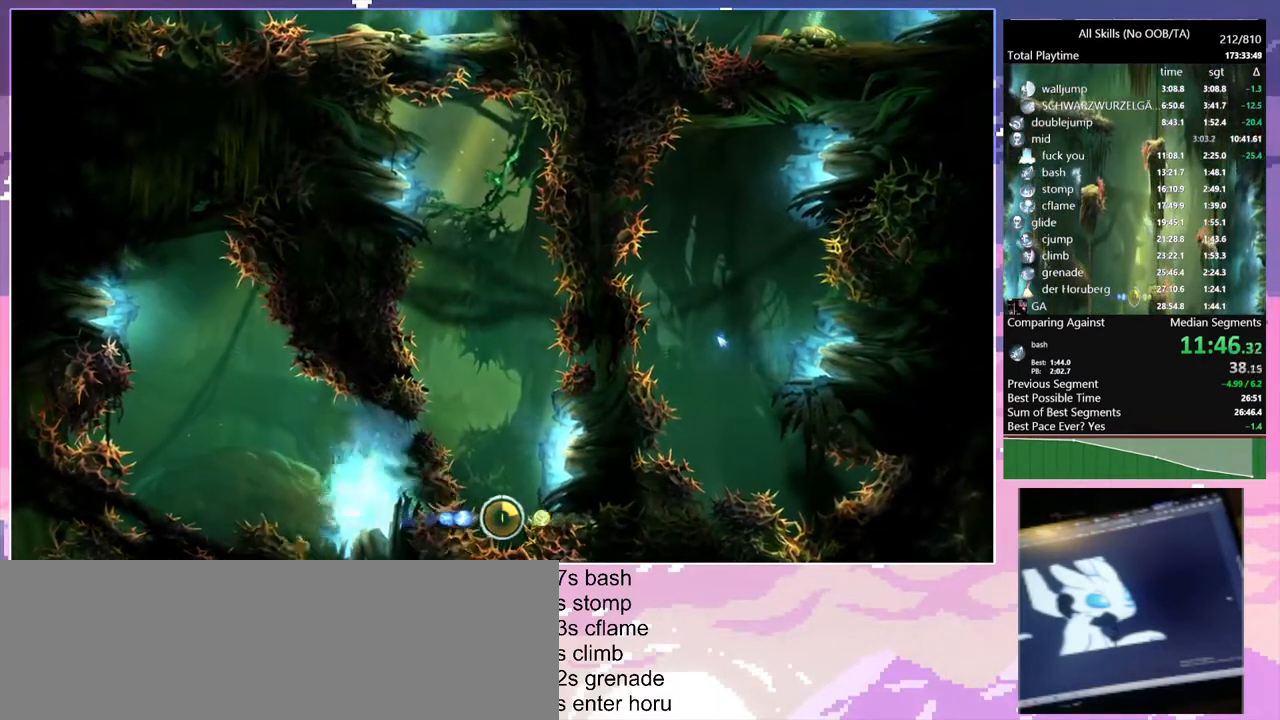
{"keys": ["a"], "mouse": [], "events": []}
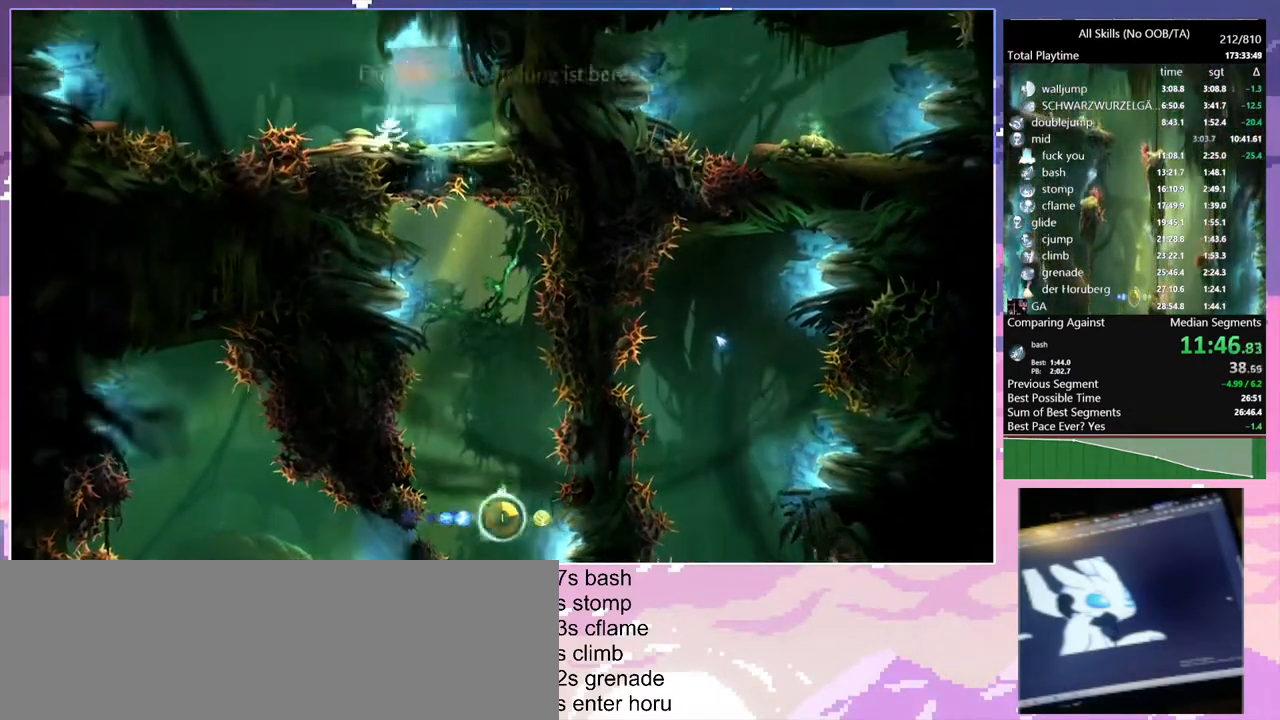
{"keys": ["a", "ctrl", "space"], "mouse": [], "events": [[200, "space", "down"], [300, "space", "up"], [383, "space", "down"], [450, "ctrl", "down"]]}
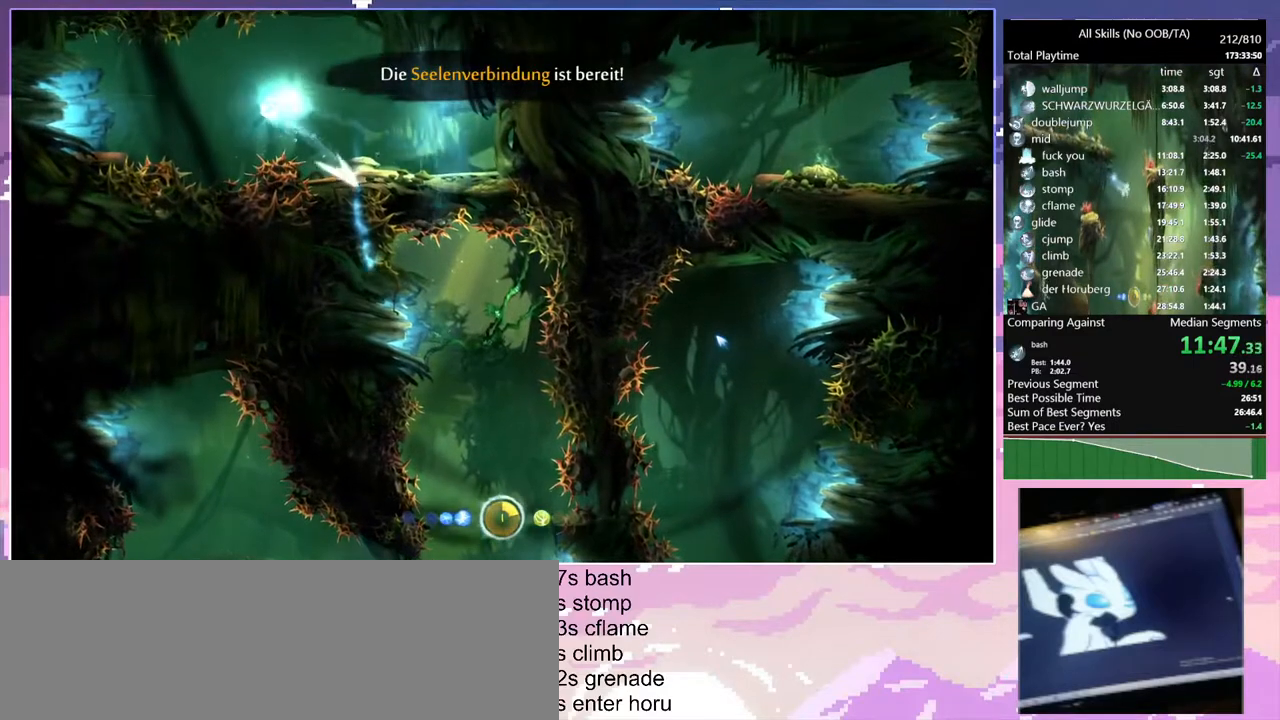
{"keys": ["a", "ctrl"], "mouse": [], "events": [[17, "space", "up"]]}
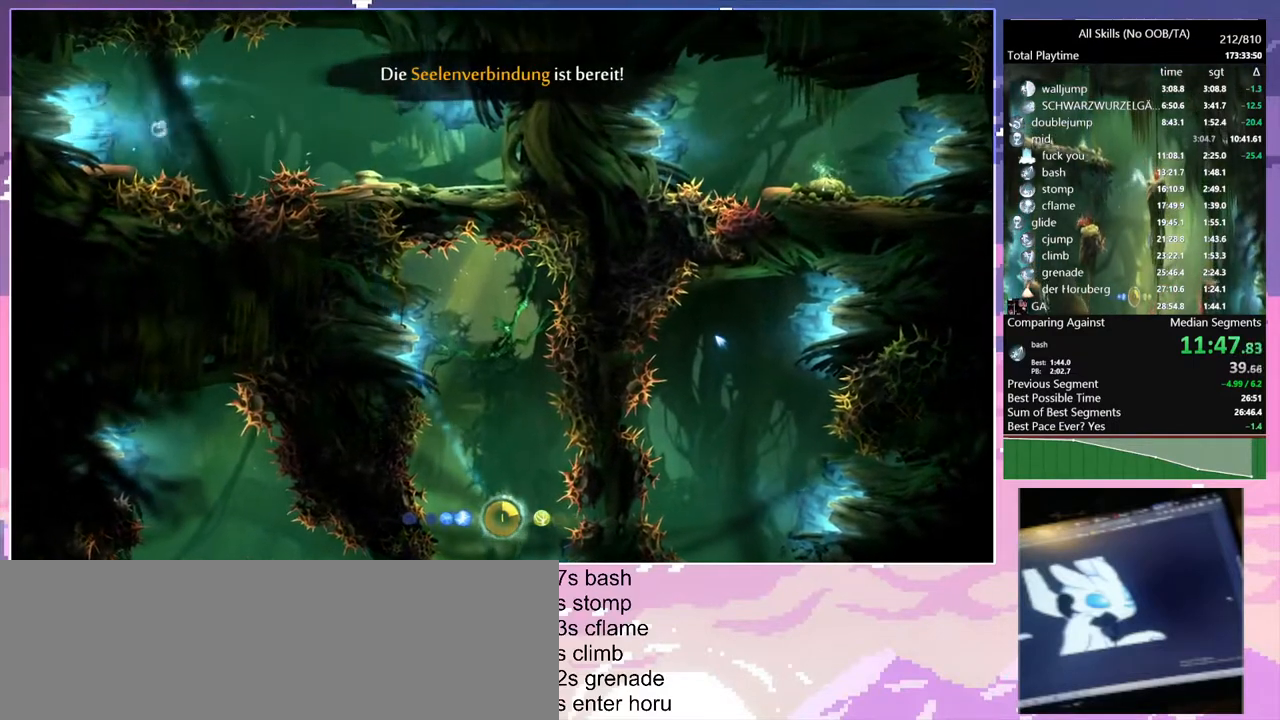
{"keys": ["a"], "mouse": [], "events": [[150, "a", "up"], [317, "d", "down"], [317, "mouse_left", "down"], [400, "a", "down"], [433, "ctrl", "up"], [433, "d", "up"], [433, "mouse_left", "up"]]}
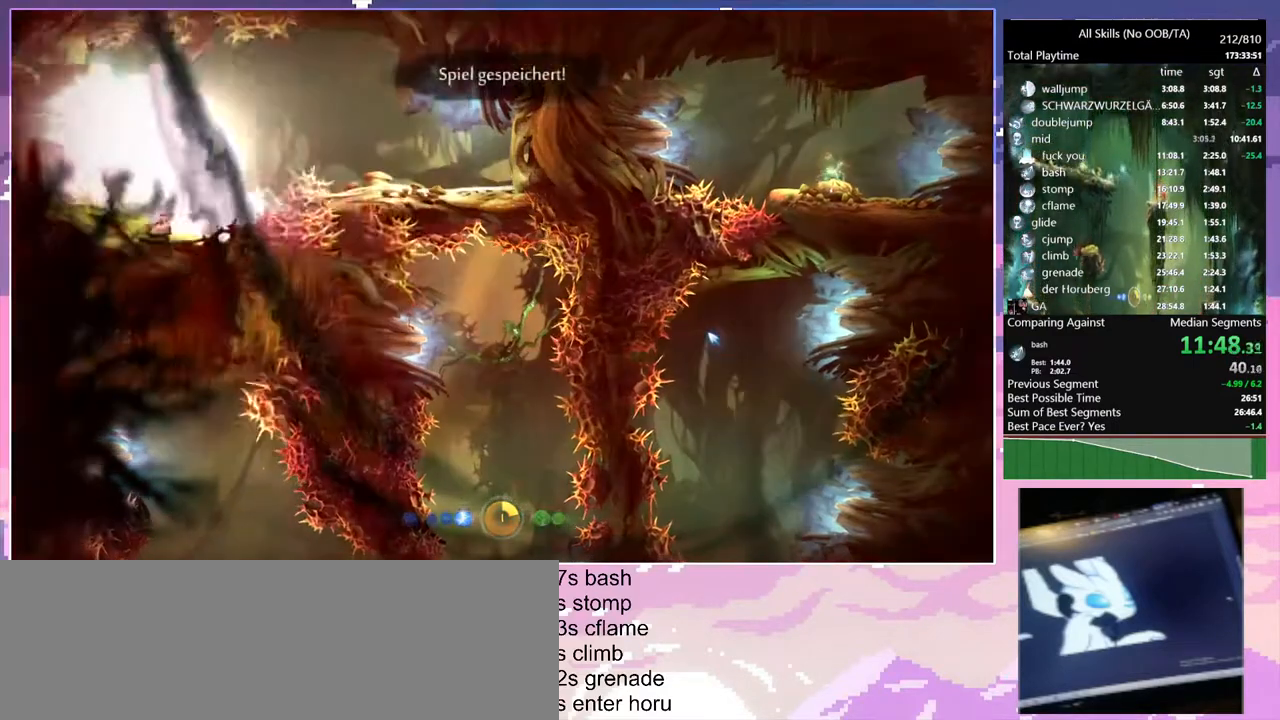
{"keys": ["a"], "mouse": [], "events": []}
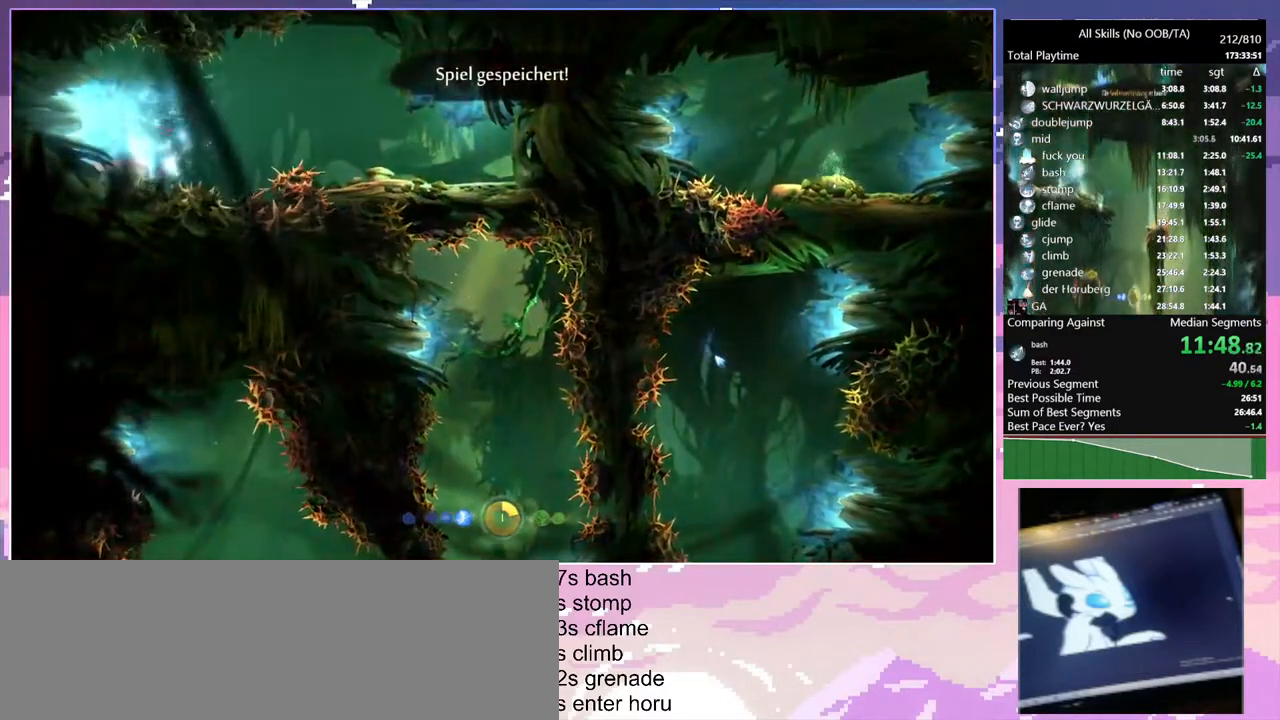
{"keys": ["a"], "mouse": [], "events": []}
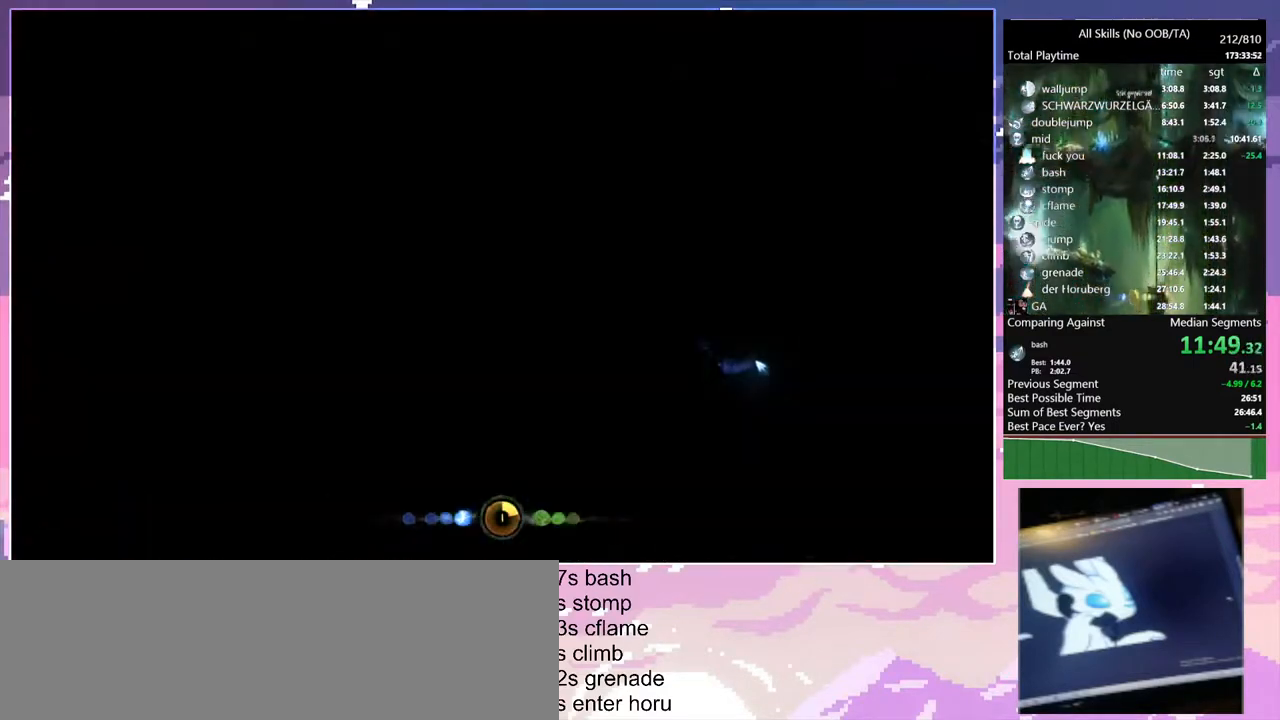
{"keys": ["a"], "mouse": [], "events": [[83, "mouse_left", "down"], [200, "mouse_left", "up"]]}
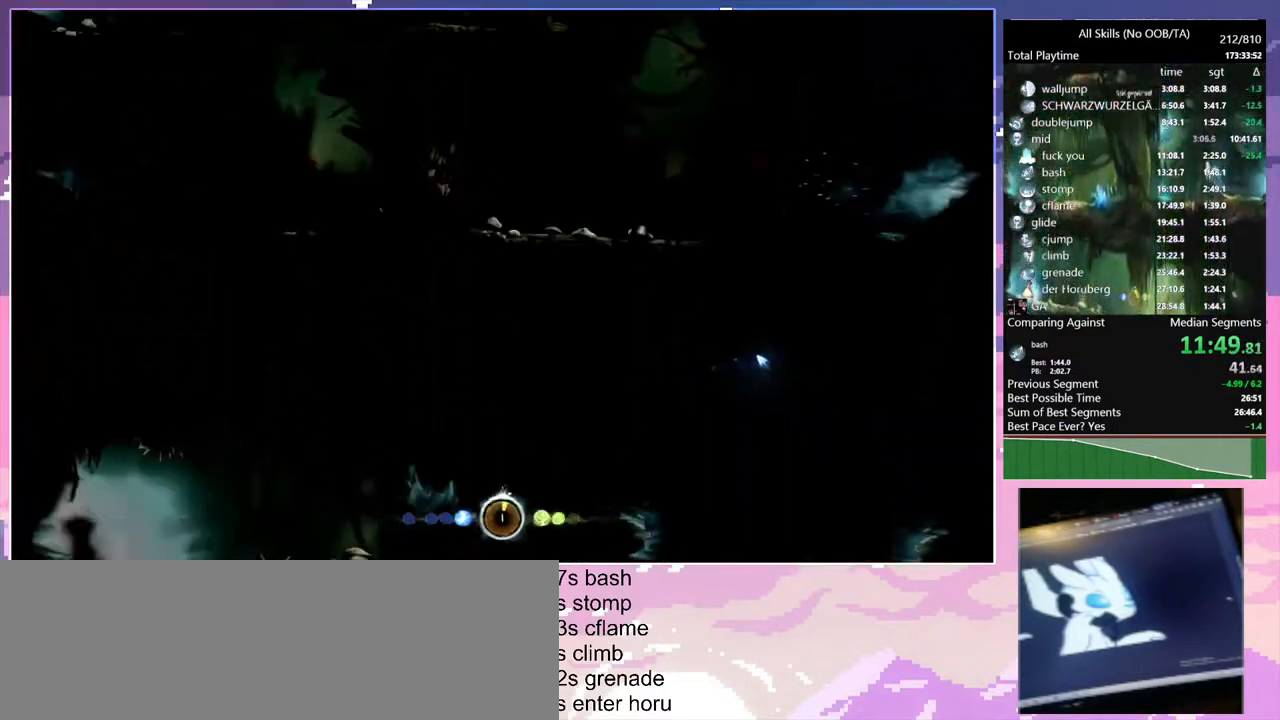
{"keys": ["d"], "mouse": [], "events": [[67, "mouse_left", "down"], [183, "mouse_left", "up"], [183, "shift", "down"], [267, "shift", "up"], [317, "d", "down"], [333, "a", "up"]]}
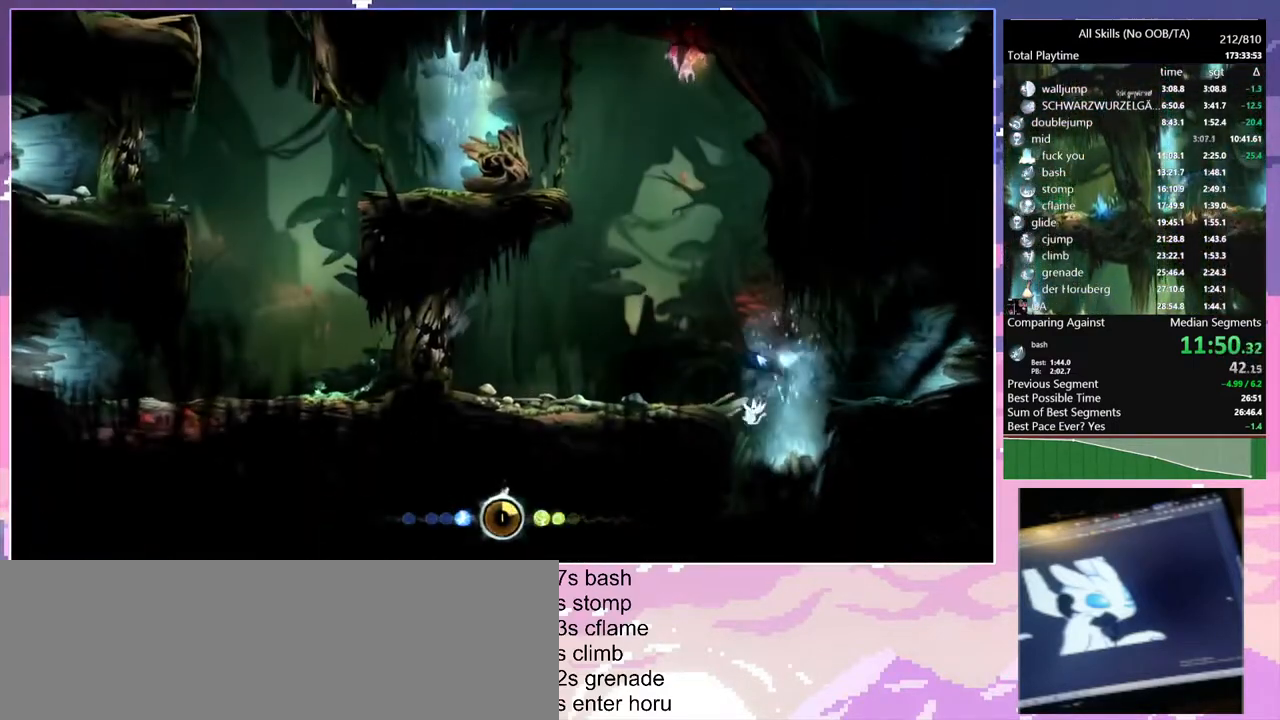
{"keys": ["d"], "mouse": [], "events": [[50, "d", "up"], [450, "d", "down"]]}
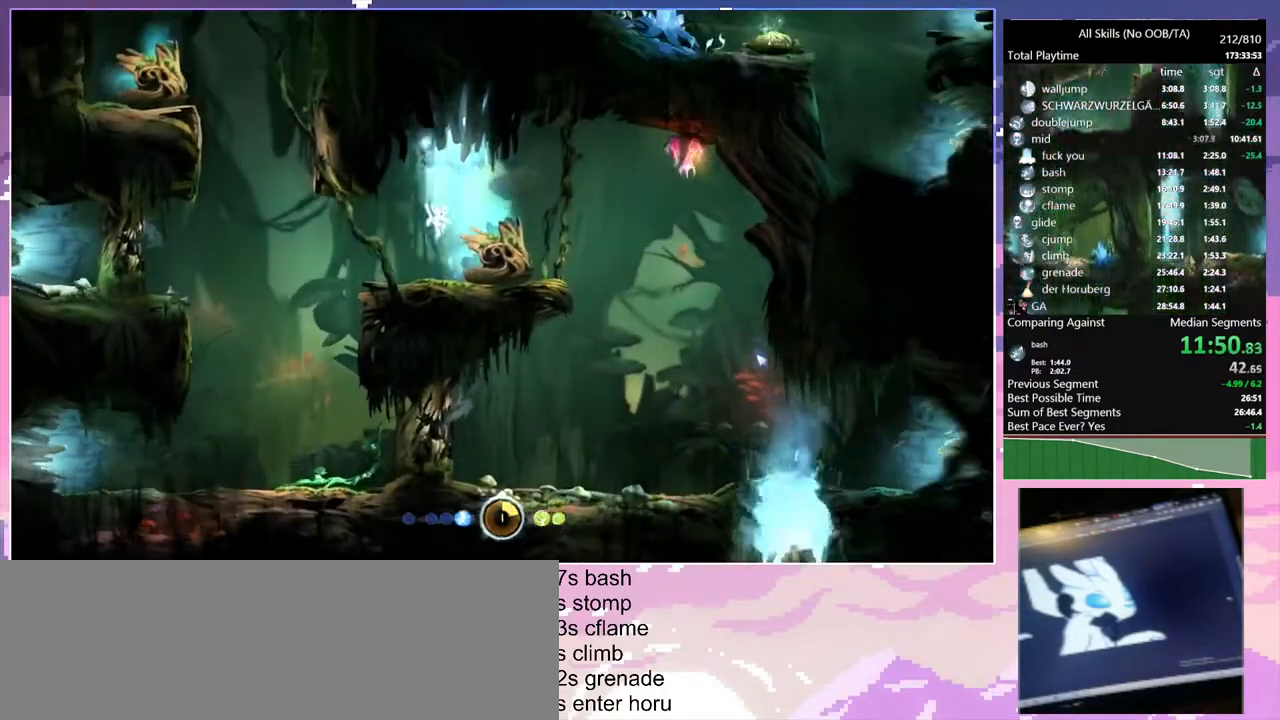
{"keys": ["d"], "mouse": [], "events": [[150, "shift", "down"], [483, "shift", "up"]]}
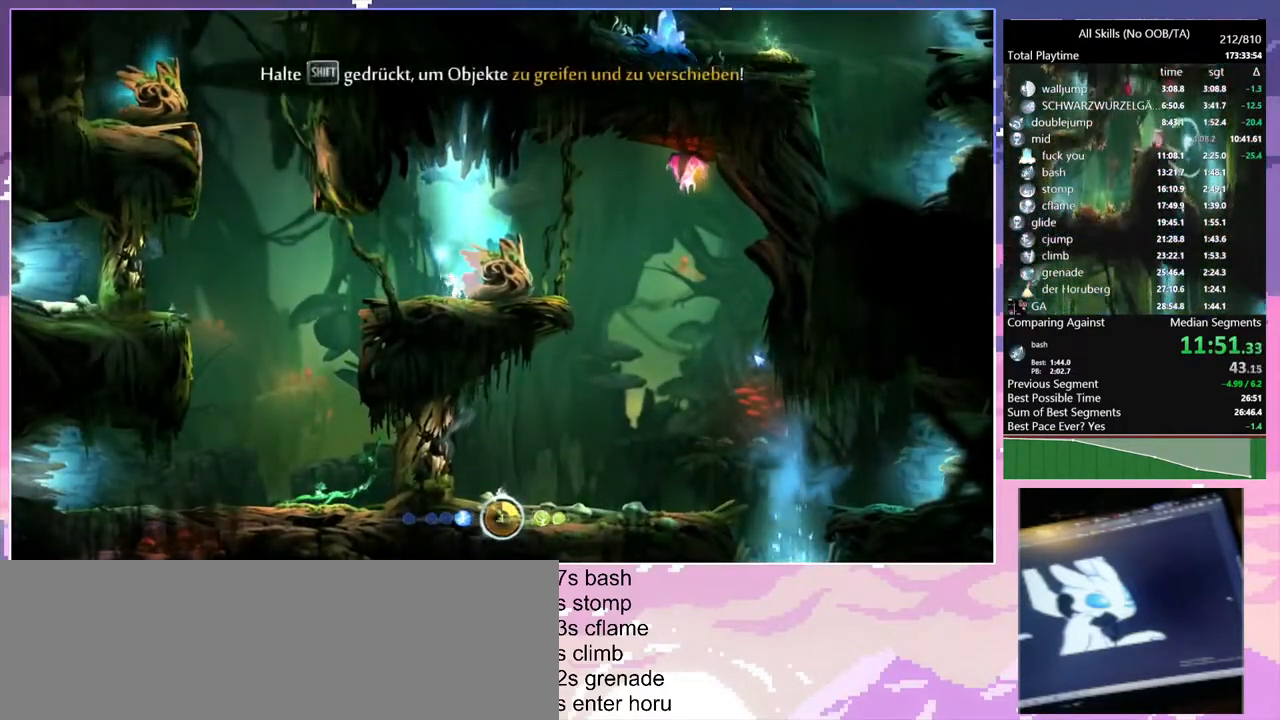
{"keys": ["d", "shift"], "mouse": [], "events": [[67, "shift", "down"]]}
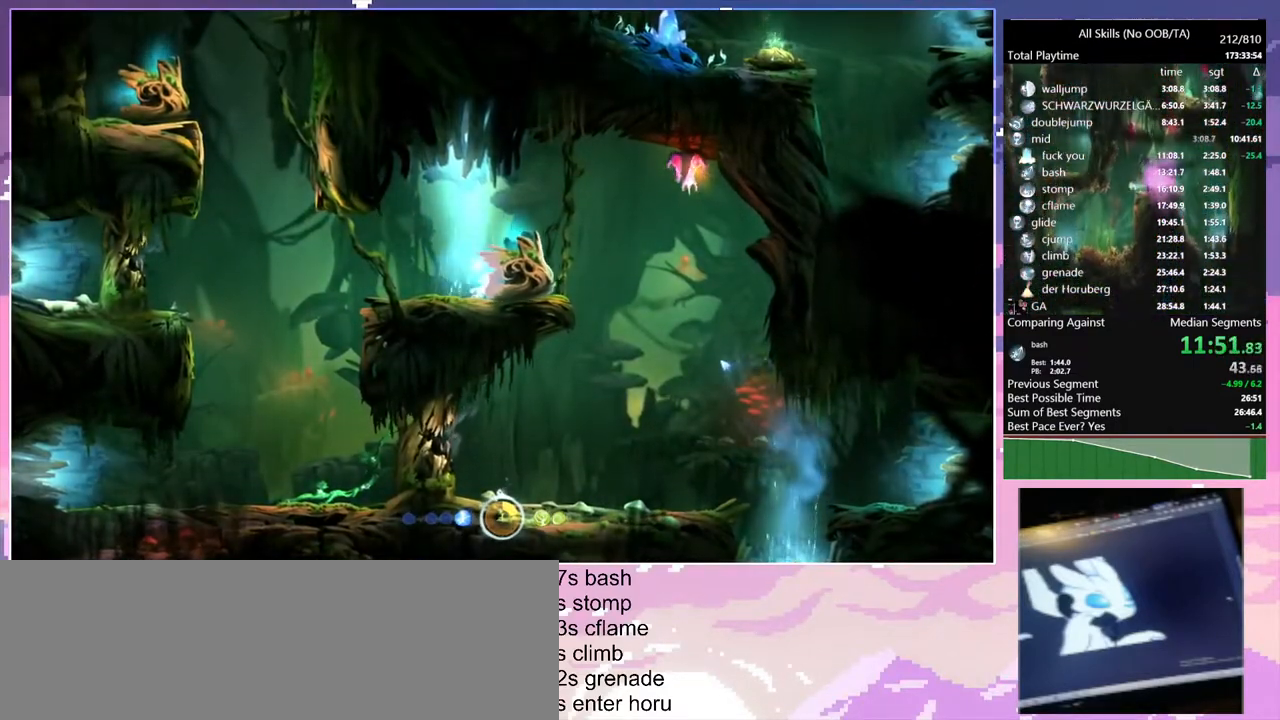
{"keys": ["d", "shift"], "mouse": [], "events": []}
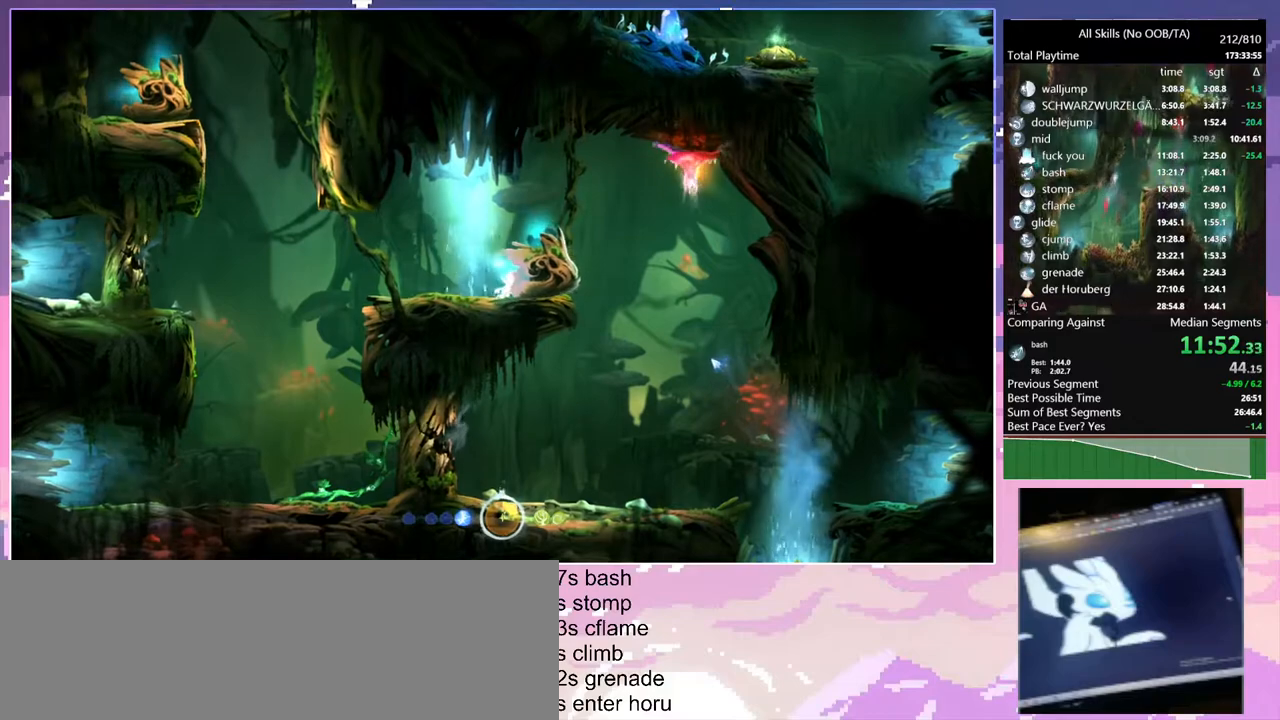
{"keys": ["d", "shift"], "mouse": [], "events": []}
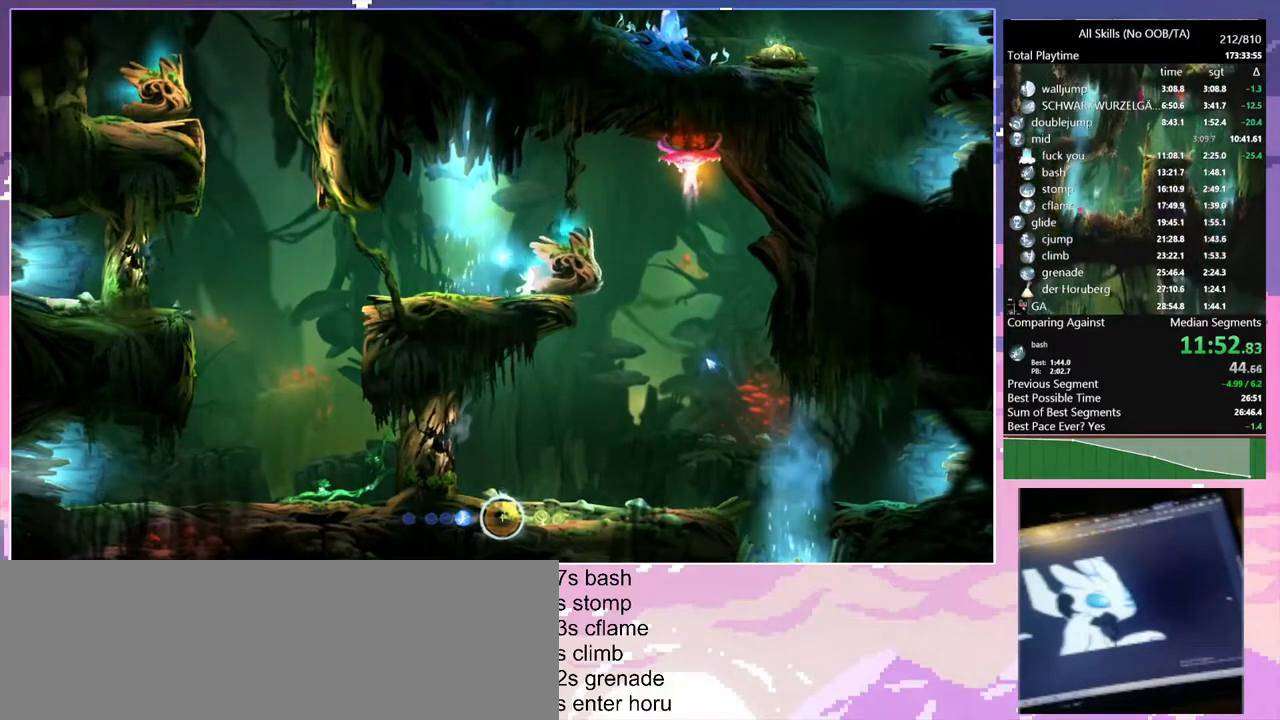
{"keys": [], "mouse": [], "events": [[433, "d", "up"], [433, "shift", "up"]]}
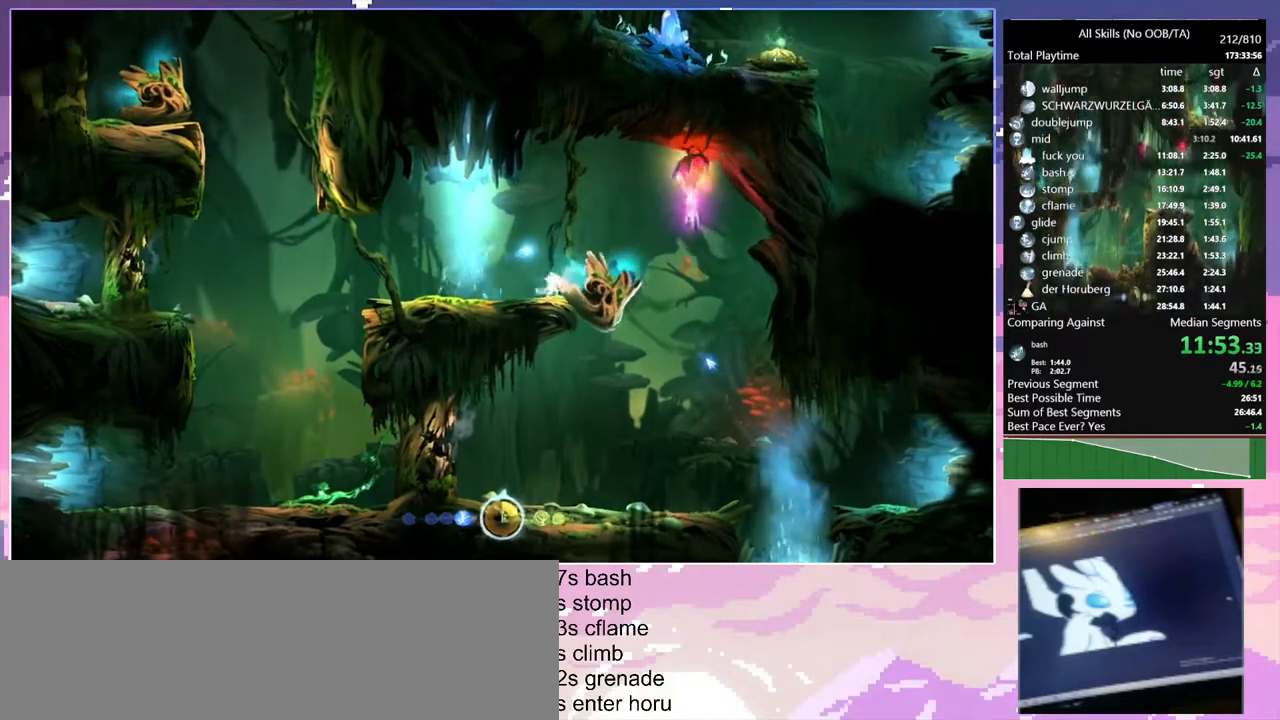
{"keys": ["a", "s"], "mouse": ["left"], "events": [[117, "d", "down"], [233, "d", "up"], [317, "a", "down"], [317, "s", "down"], [383, "mouse_left", "down"]]}
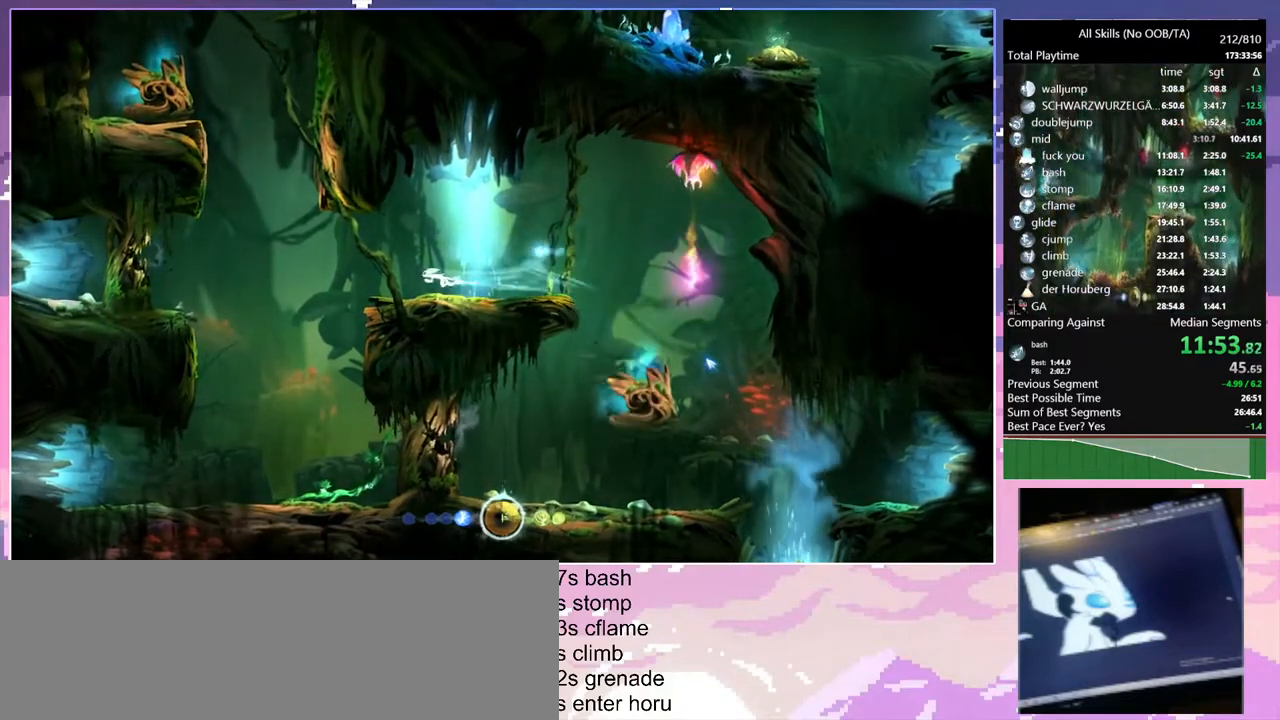
{"keys": ["a"], "mouse": [], "events": [[33, "mouse_left", "up"], [67, "a", "up"], [133, "space", "down"], [183, "s", "up"], [267, "space", "up"], [467, "a", "down"]]}
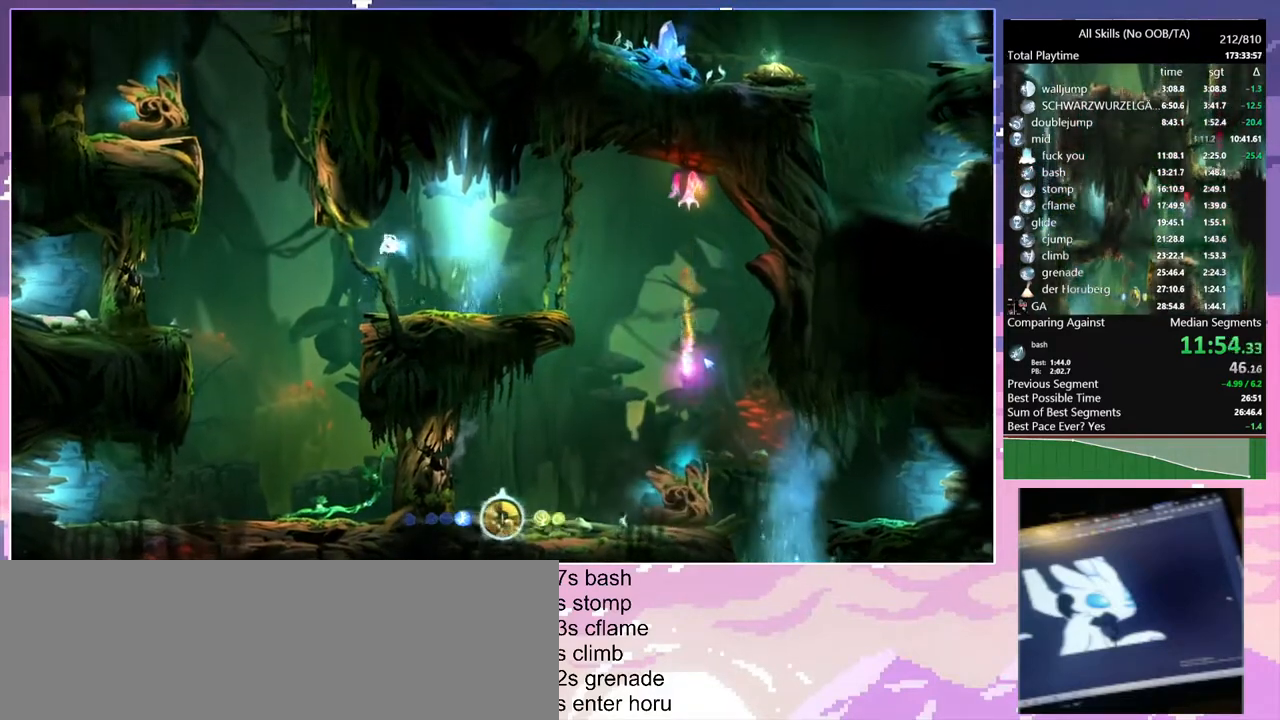
{"keys": ["a"], "mouse": [], "events": []}
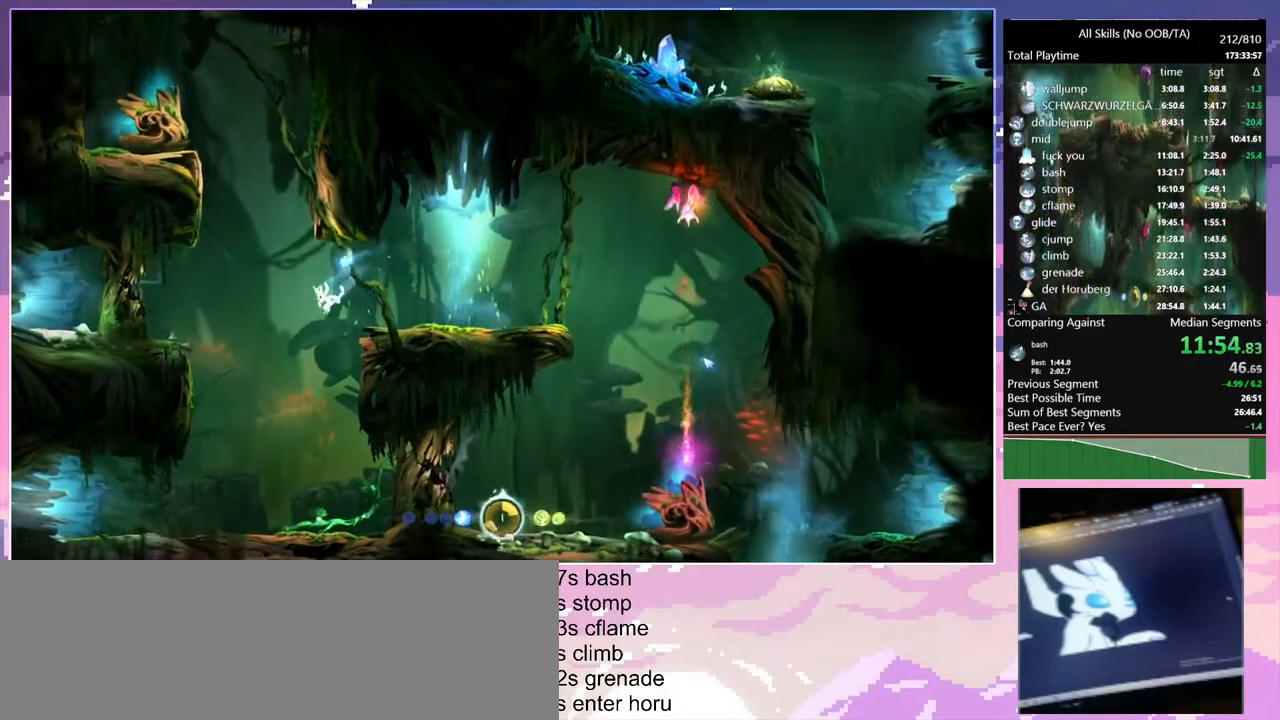
{"keys": [], "mouse": [], "events": [[450, "a", "up"]]}
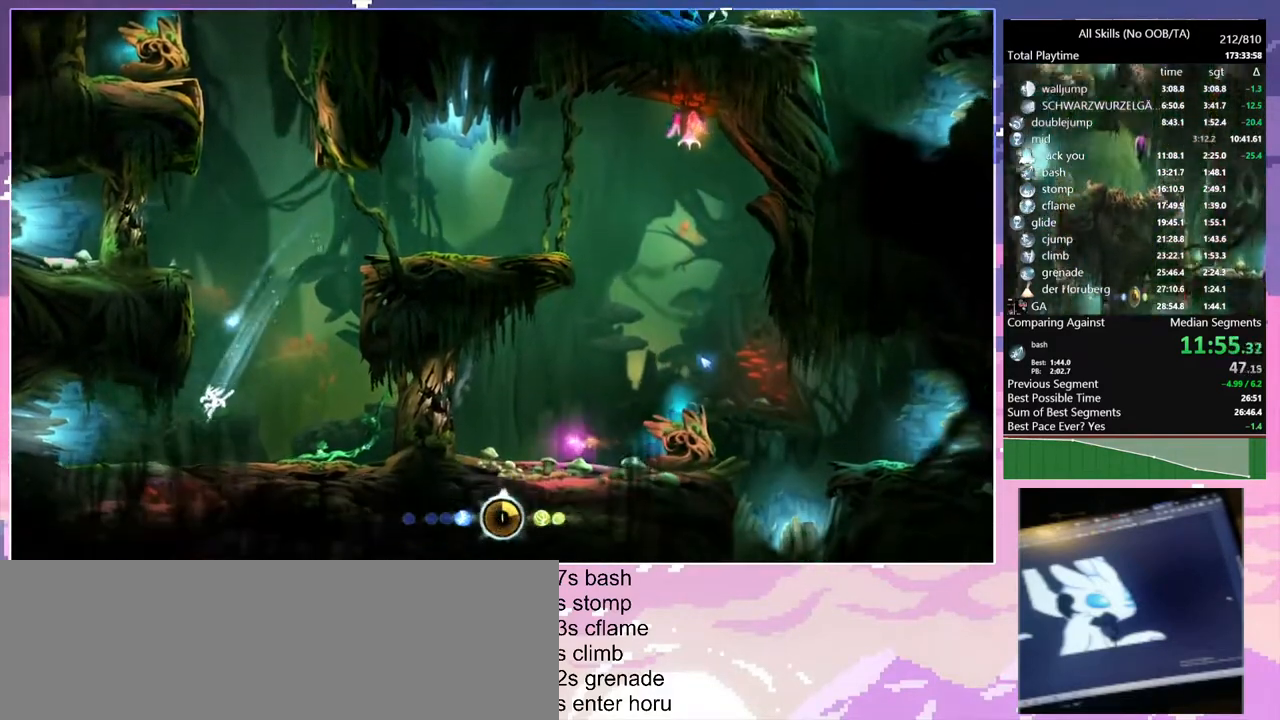
{"keys": ["d", "s"], "mouse": [], "events": [[150, "d", "down"], [150, "s", "down"]]}
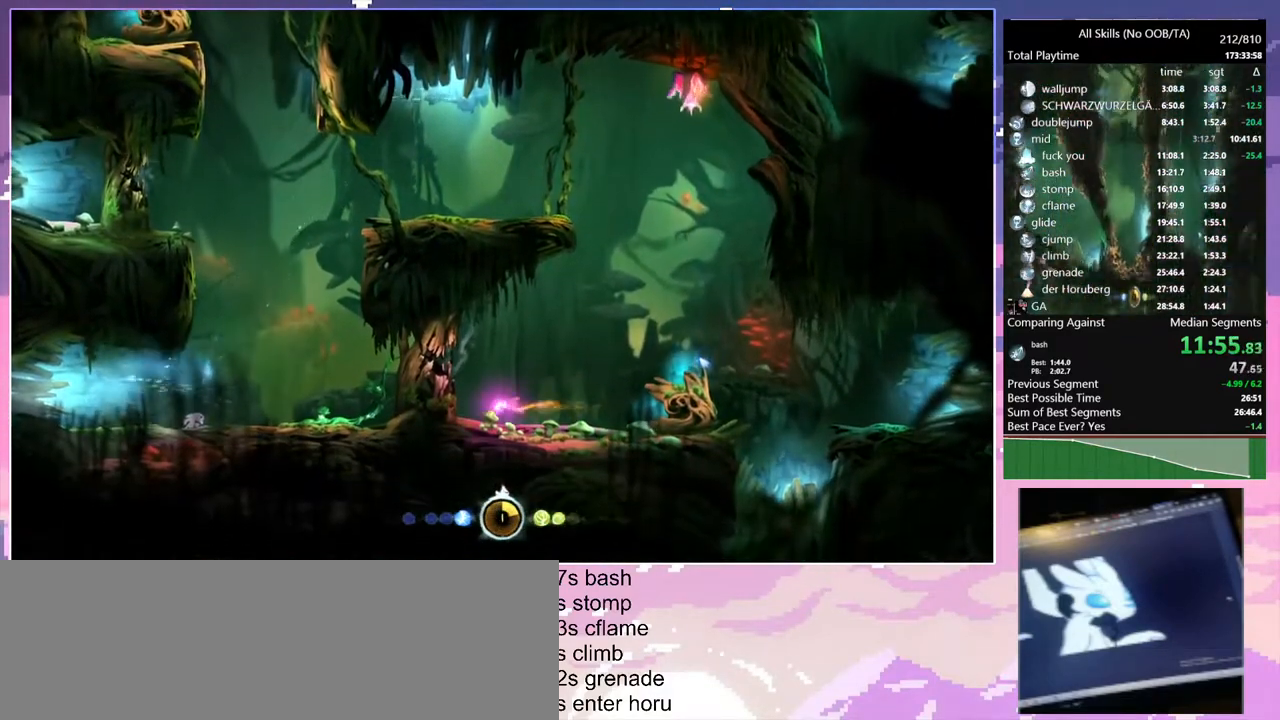
{"keys": ["d", "s"], "mouse": [], "events": [[333, "mouse_left", "down"], [450, "mouse_left", "up"]]}
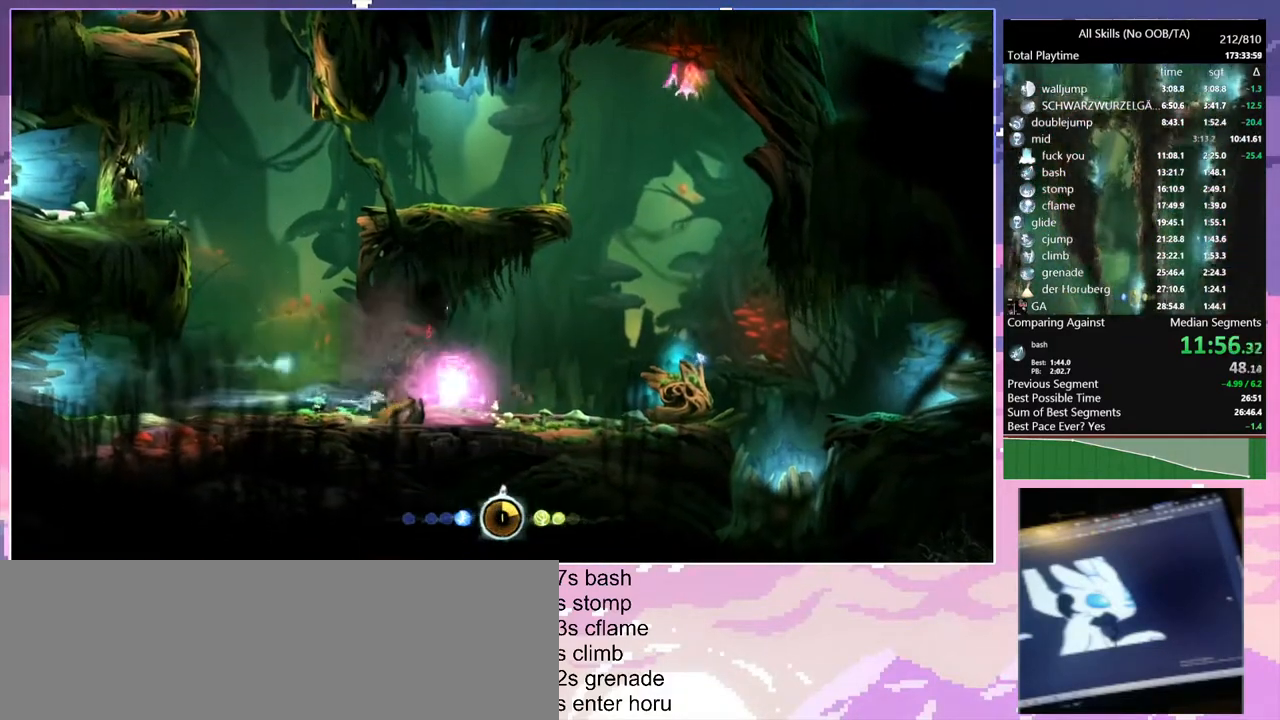
{"keys": ["a"], "mouse": [], "events": [[67, "d", "up"], [83, "space", "down"], [233, "s", "up"], [283, "space", "up"], [400, "a", "down"]]}
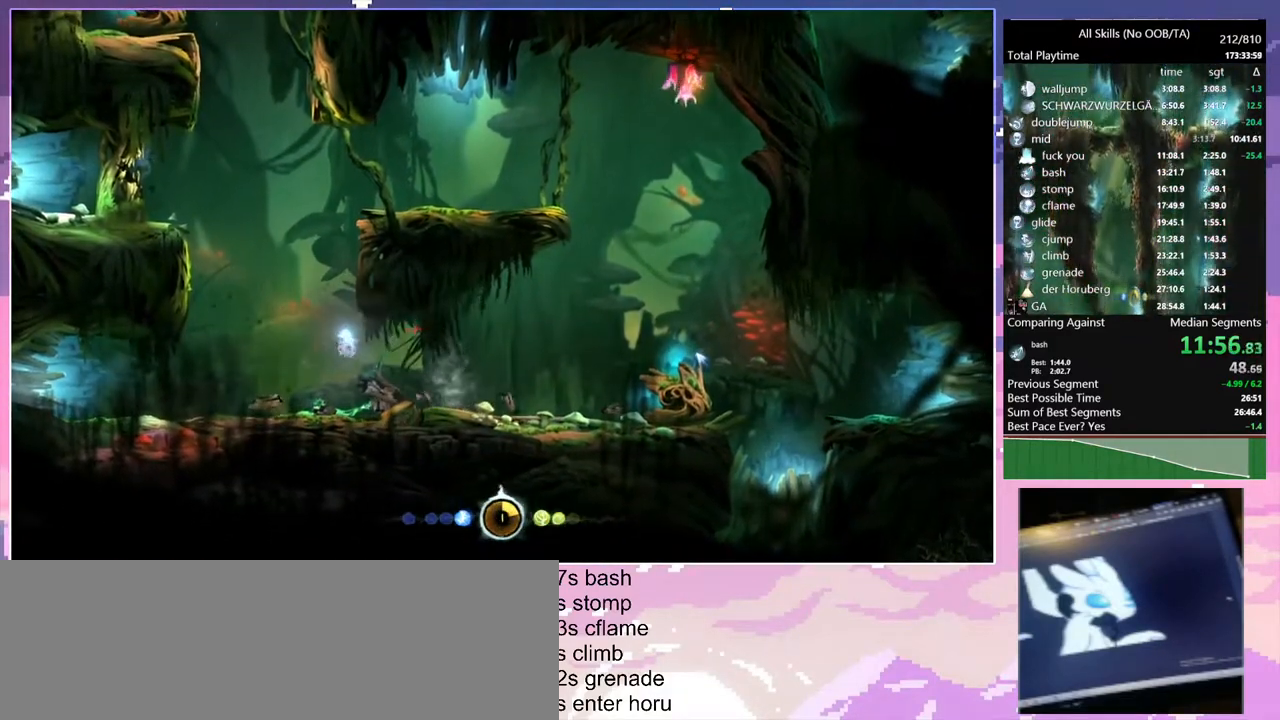
{"keys": [], "mouse": [], "events": [[450, "a", "up"]]}